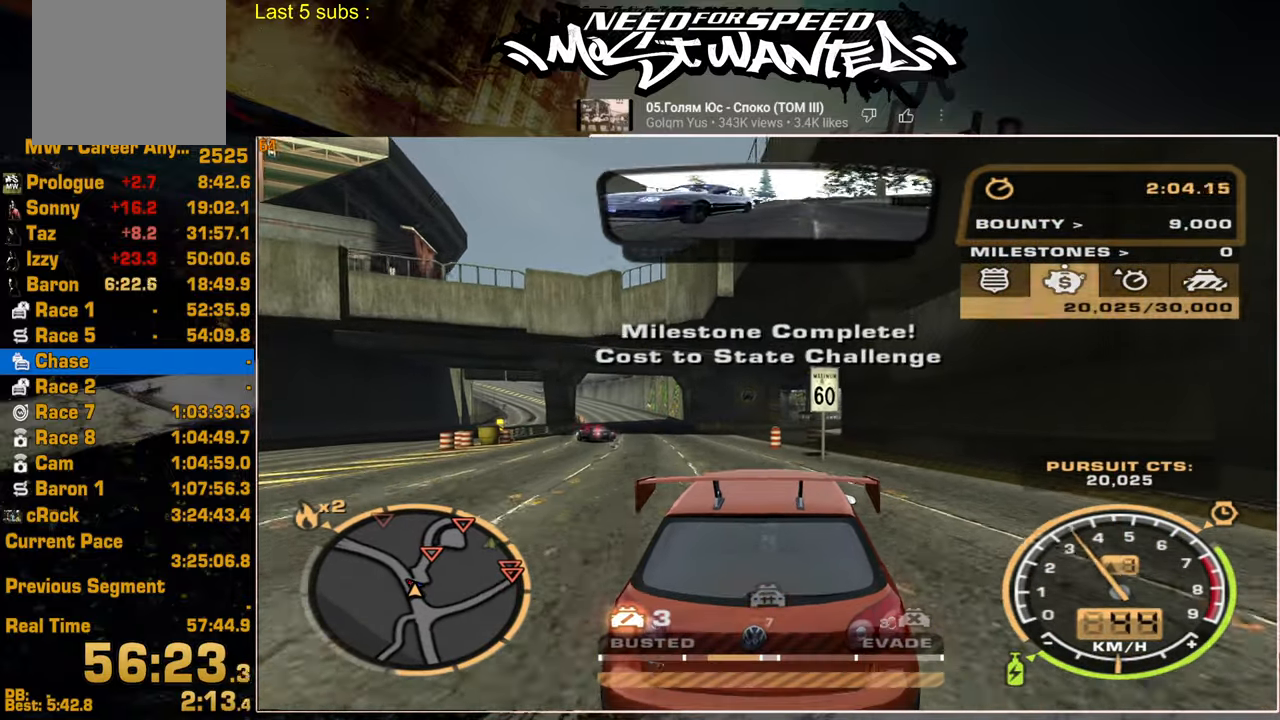
Gameplay with a controller (PlayStation layout); each line is a JSON object with the inputs held at the frame after it. "events" lists button and stick changes between this image and that frame as [ms after this image, input, new state], when the widget could be followed in between.
{"buttons": [], "left_stick": "center", "right_stick": "center", "events": [[284, "R2", "up"]]}
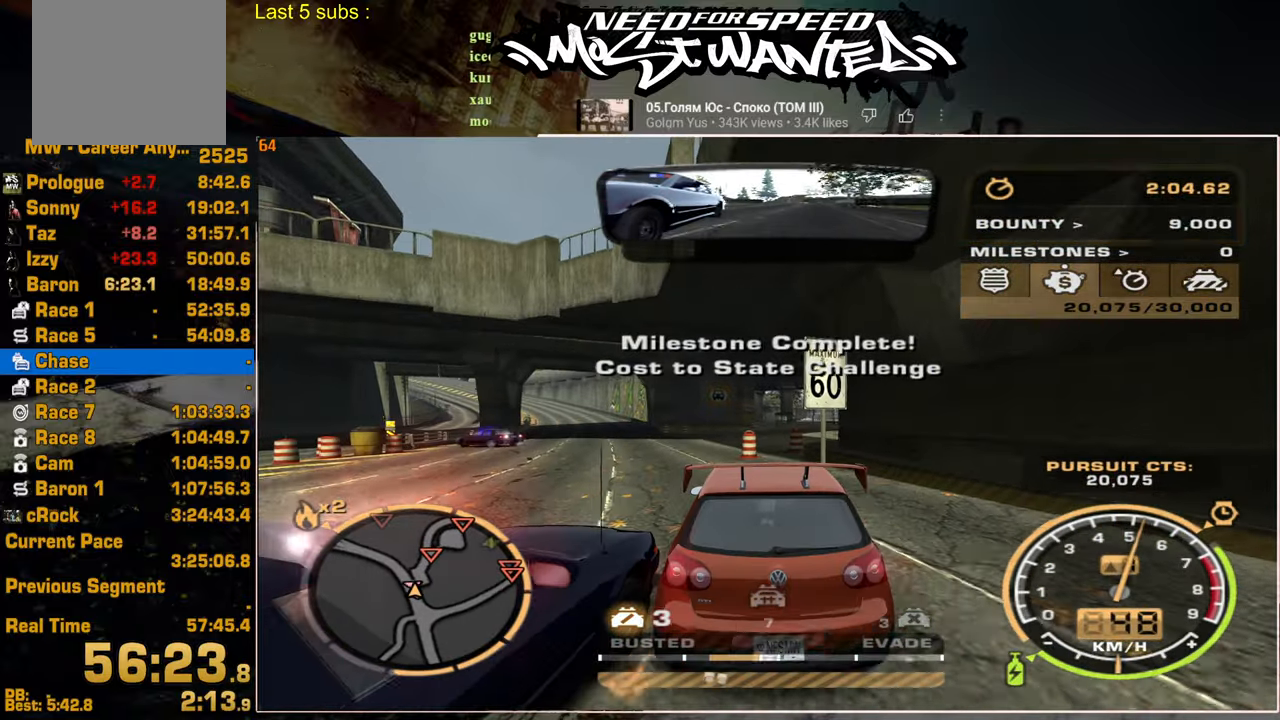
{"buttons": [], "left_stick": "center", "right_stick": "center", "events": [[134, "R2", "down"], [367, "R2", "up"]]}
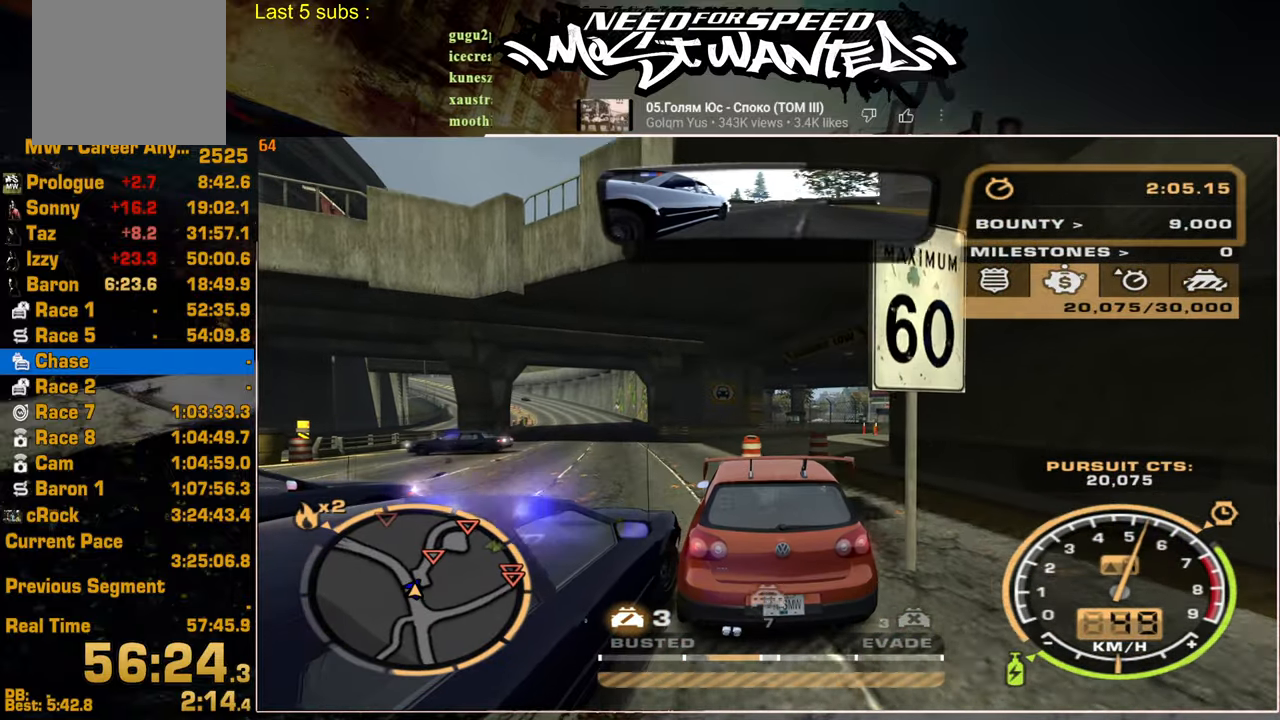
{"buttons": ["R2"], "left_stick": "center", "right_stick": "center", "events": [[484, "R2", "down"]]}
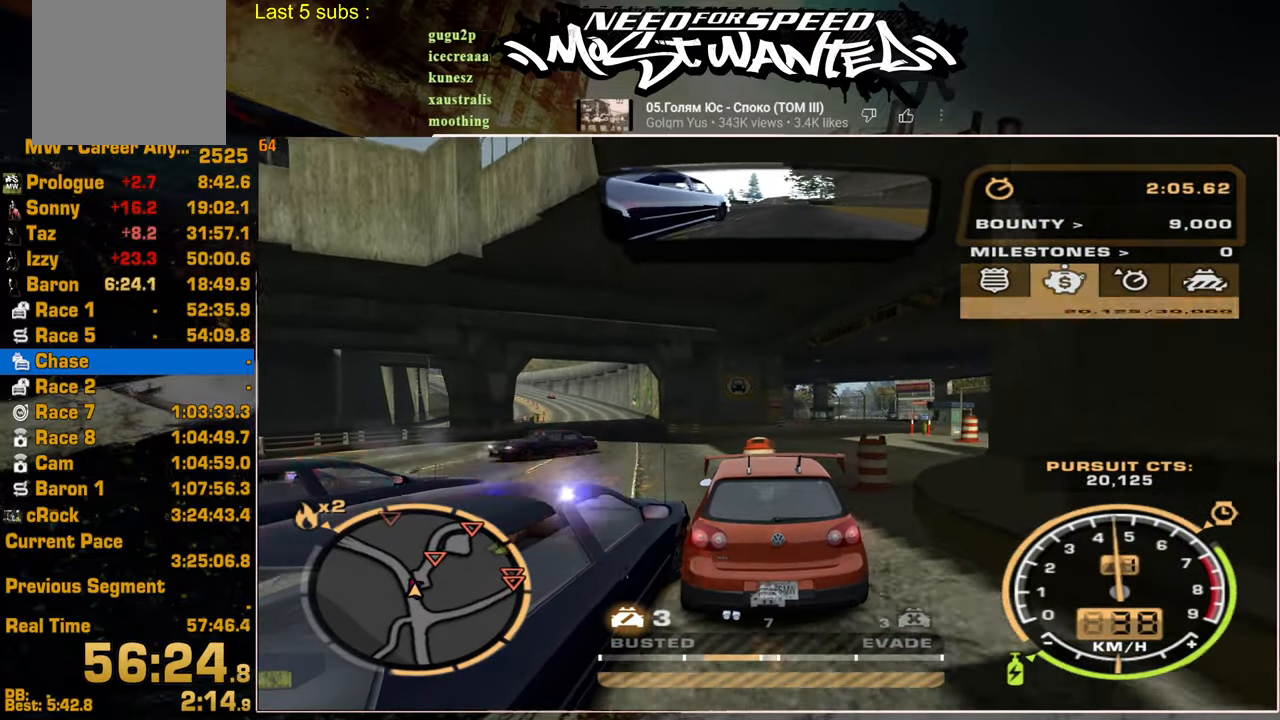
{"buttons": [], "left_stick": "center", "right_stick": "center", "events": [[267, "R2", "up"]]}
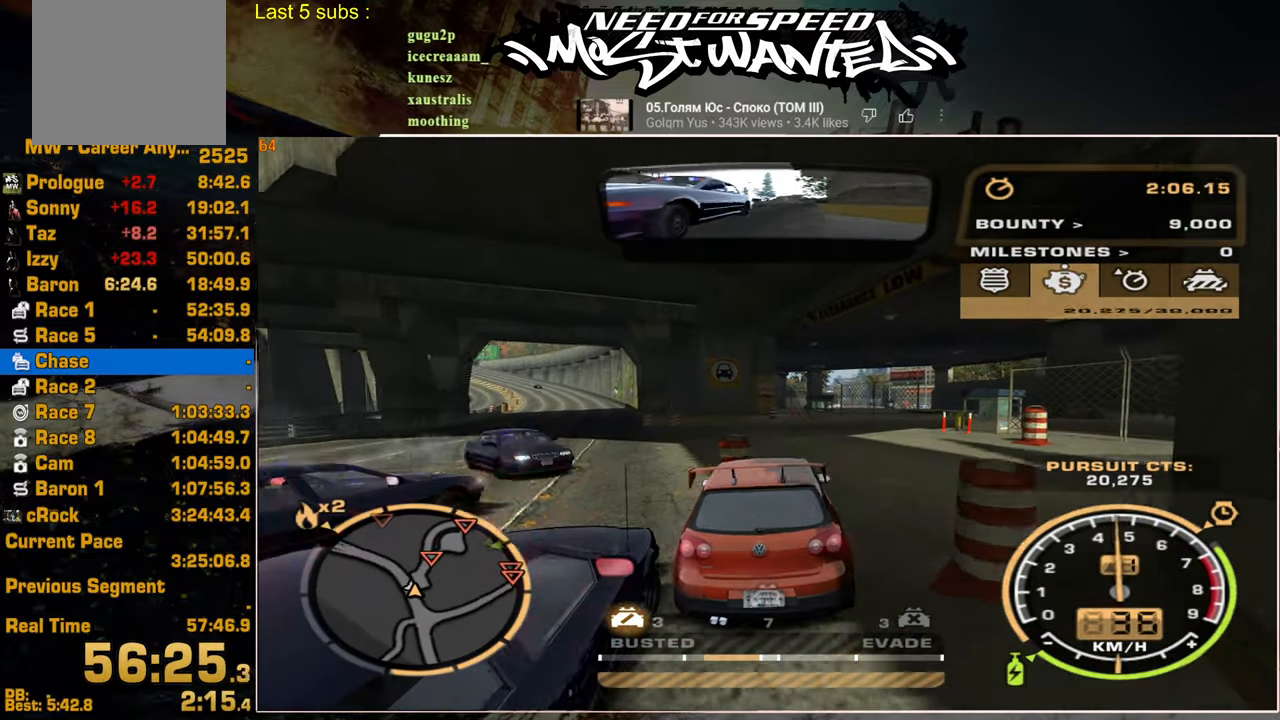
{"buttons": ["R2"], "left_stick": "center", "right_stick": "center", "events": [[17, "R2", "down"], [200, "R2", "up"], [350, "R2", "down"]]}
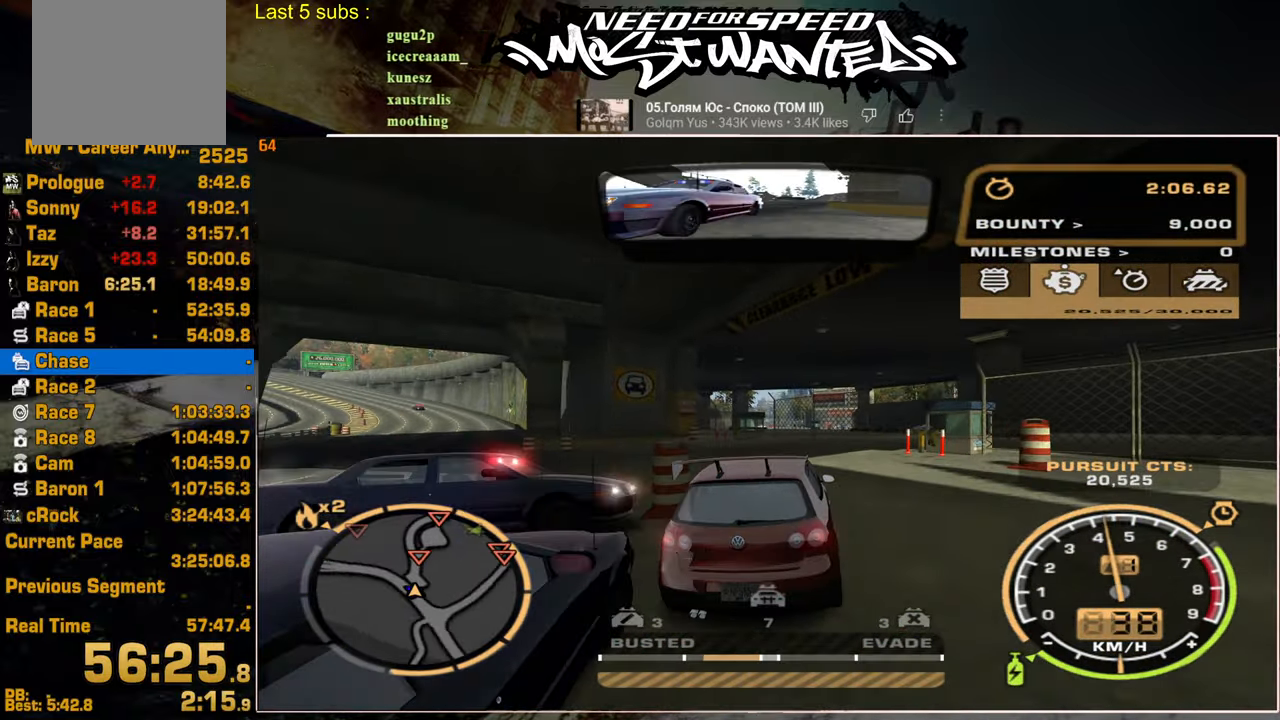
{"buttons": ["R2"], "left_stick": "center", "right_stick": "center", "events": []}
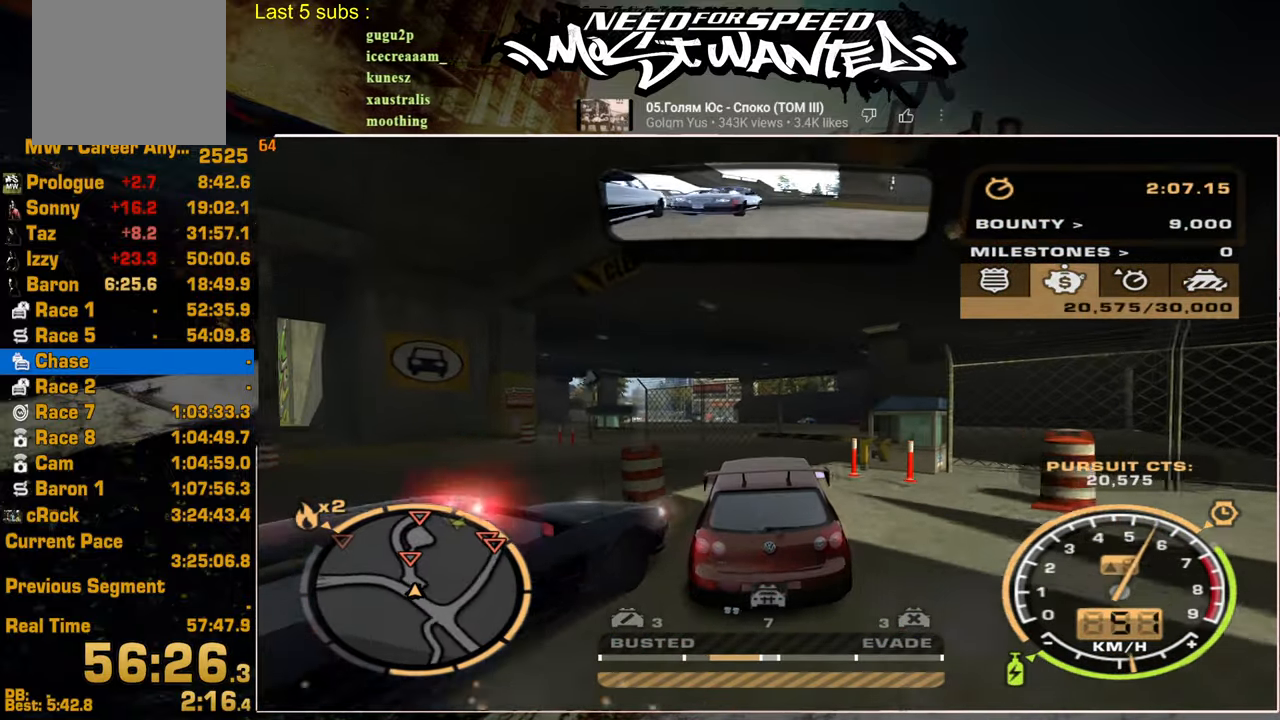
{"buttons": ["R2"], "left_stick": "center", "right_stick": "center", "events": []}
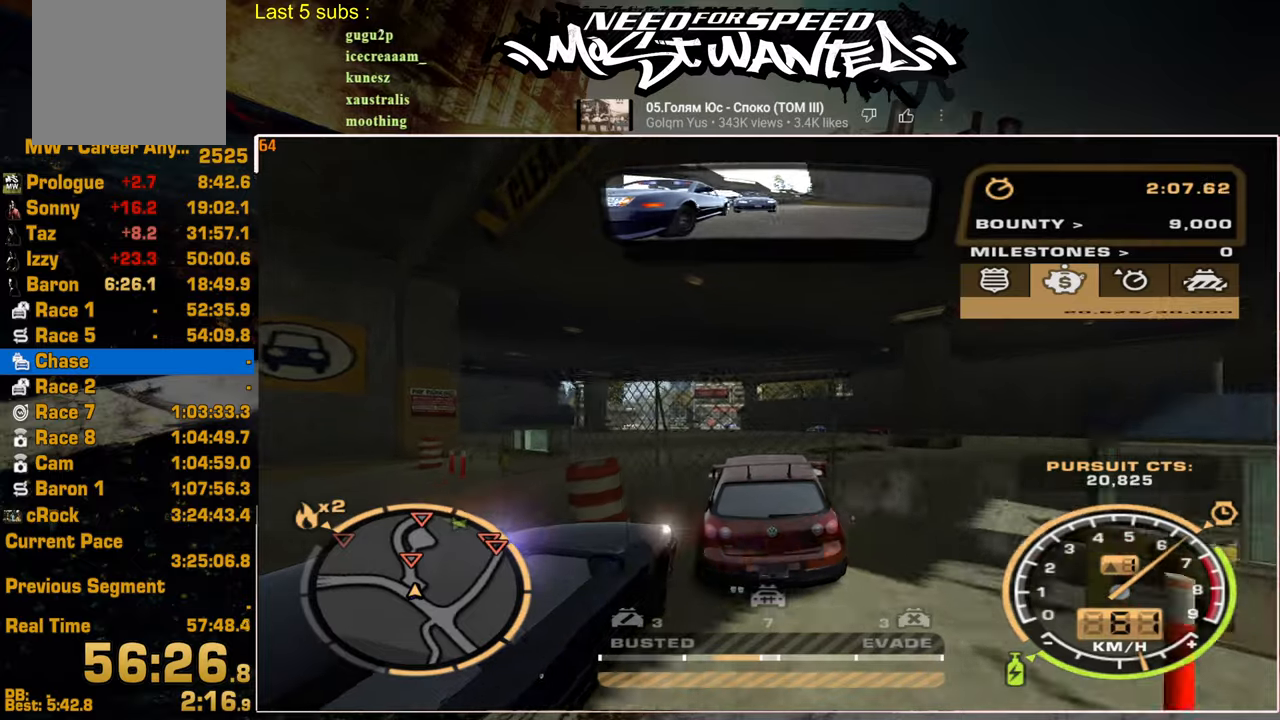
{"buttons": ["SQUARE"], "left_stick": "center", "right_stick": "center", "events": [[167, "L2", "down"], [217, "R2", "up"], [300, "L2", "up"], [367, "SQUARE", "down"]]}
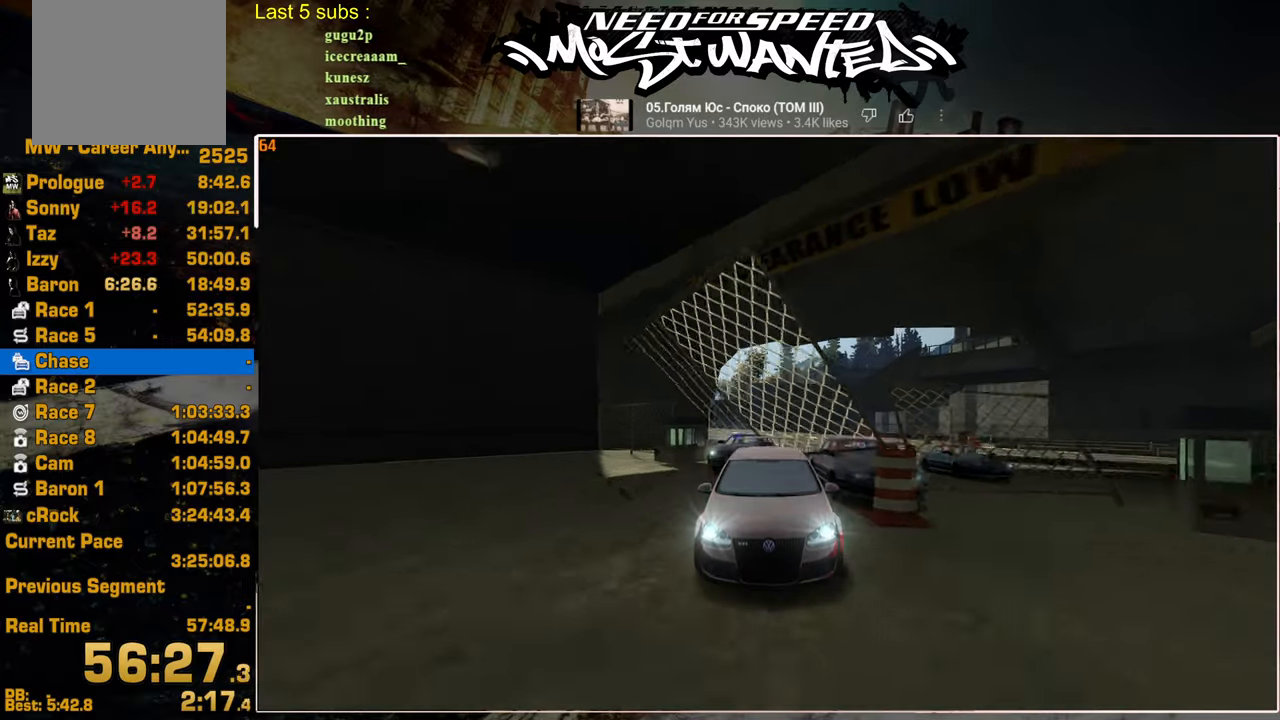
{"buttons": ["SQUARE", "R2"], "left_stick": "center", "right_stick": "center", "events": [[100, "R2", "down"]]}
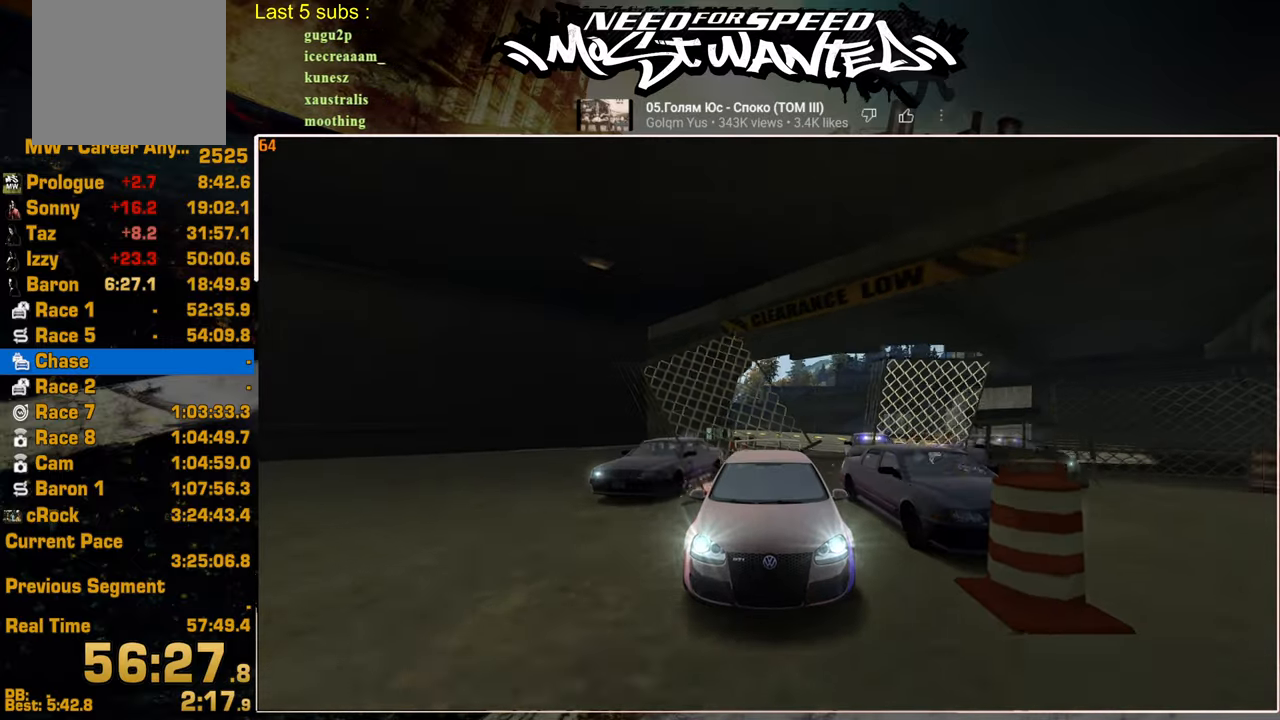
{"buttons": ["R2"], "left_stick": "center", "right_stick": "center", "events": [[500, "SQUARE", "up"]]}
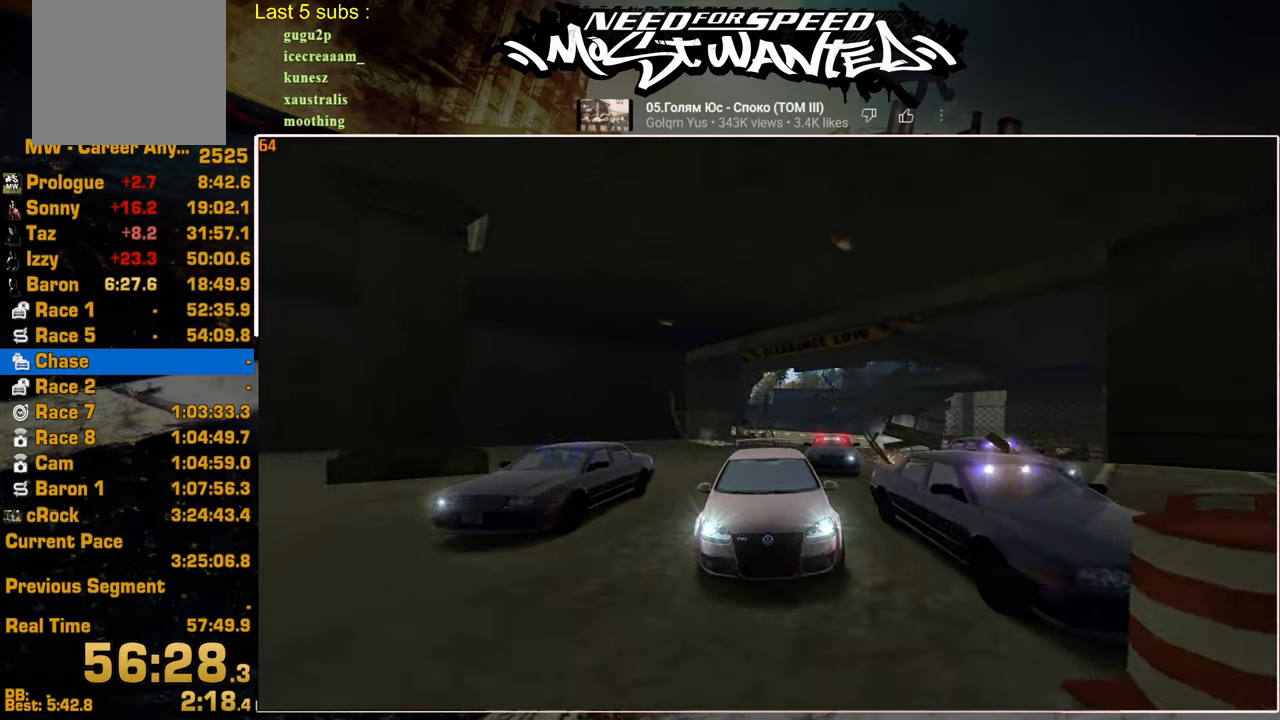
{"buttons": ["R2"], "left_stick": "center", "right_stick": "center", "events": []}
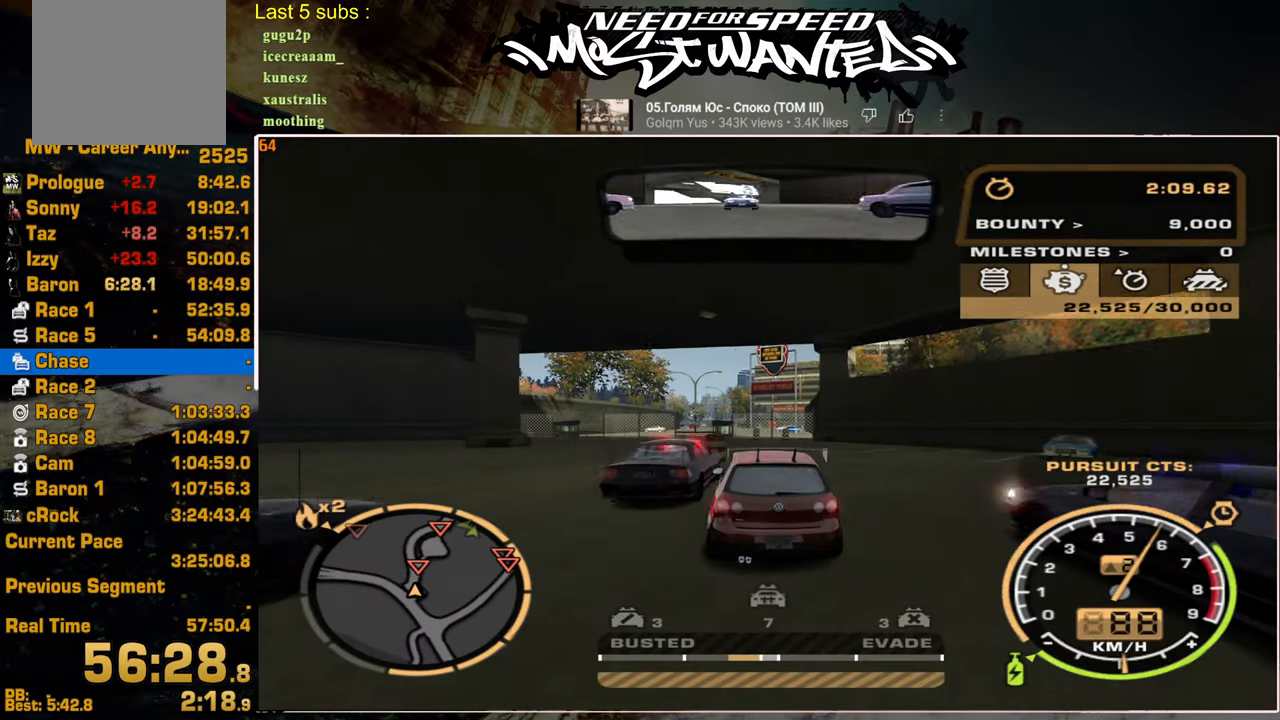
{"buttons": [], "left_stick": "center", "right_stick": "center", "events": [[150, "R2", "up"]]}
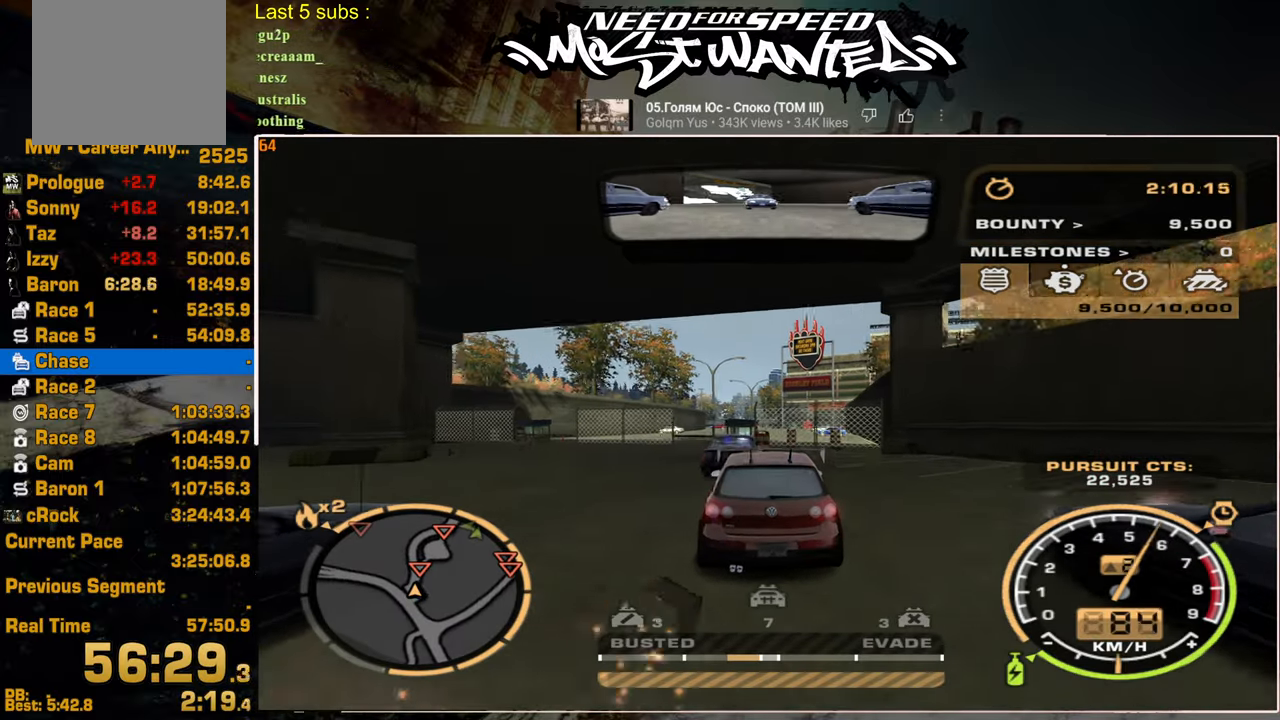
{"buttons": ["R2"], "left_stick": "center", "right_stick": "center", "events": [[150, "R2", "down"]]}
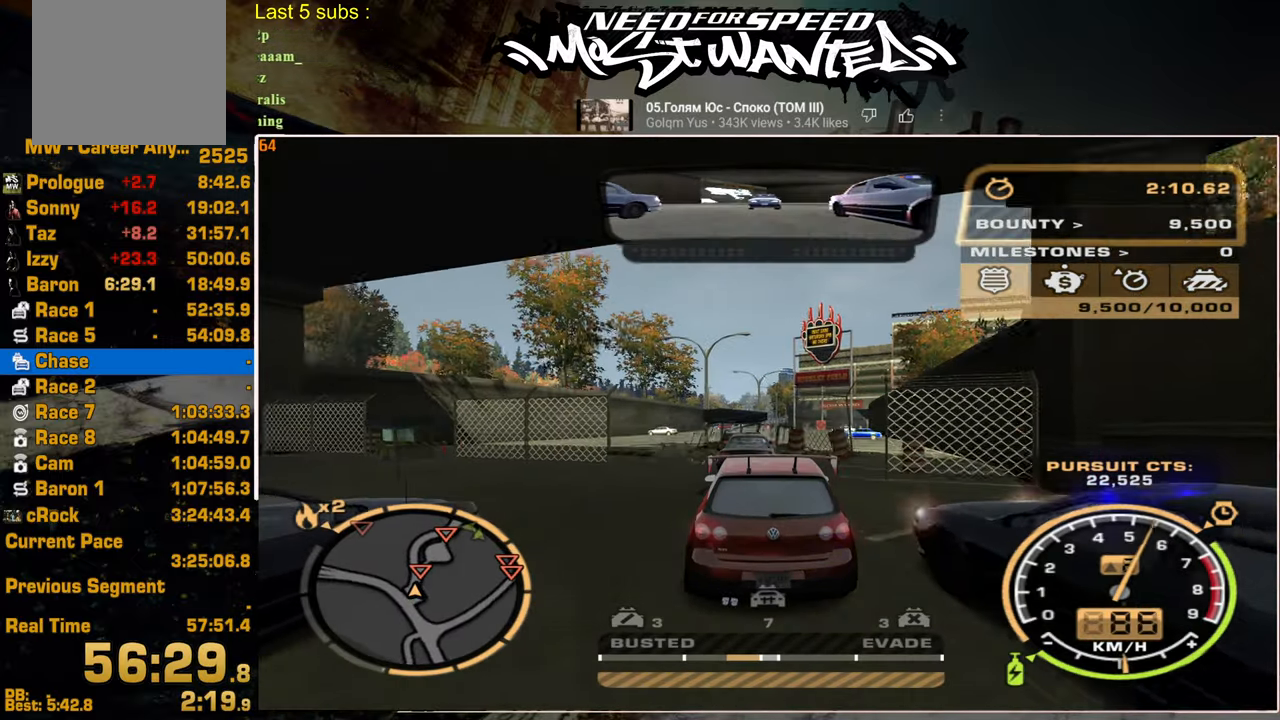
{"buttons": [], "left_stick": "center", "right_stick": "center", "events": [[167, "R2", "up"]]}
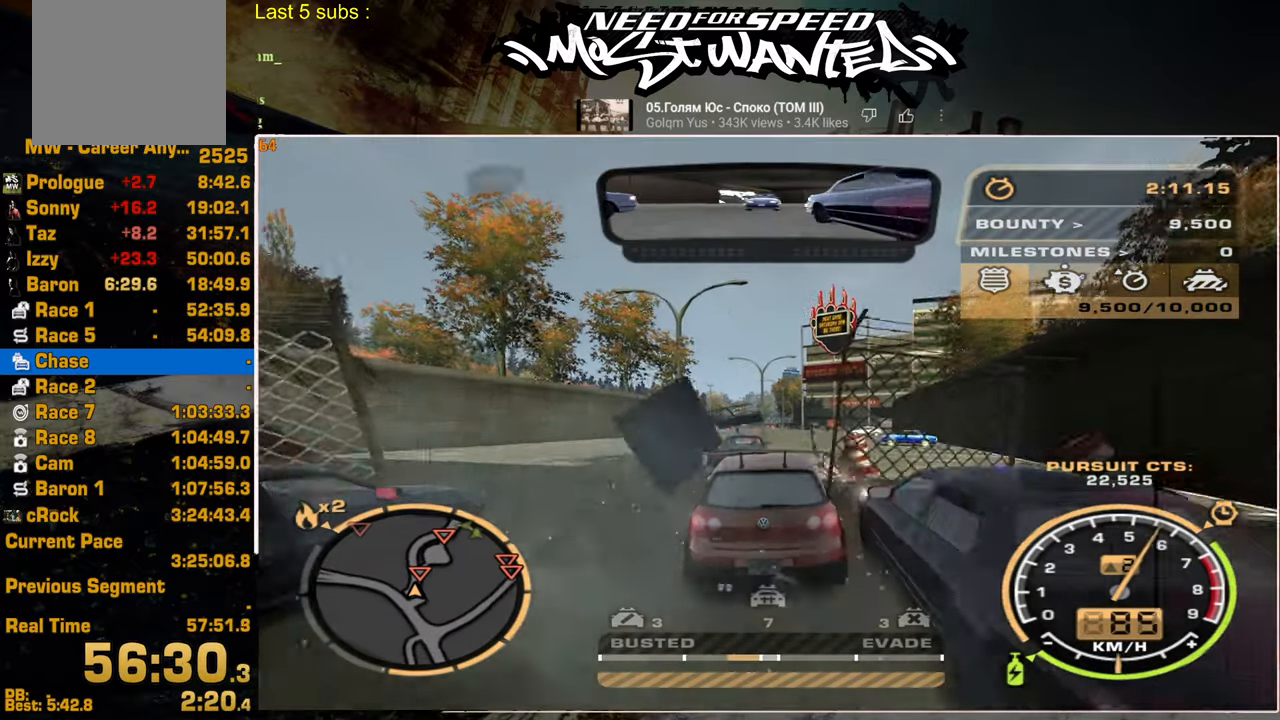
{"buttons": ["R2"], "left_stick": "center", "right_stick": "center", "events": [[434, "R2", "down"]]}
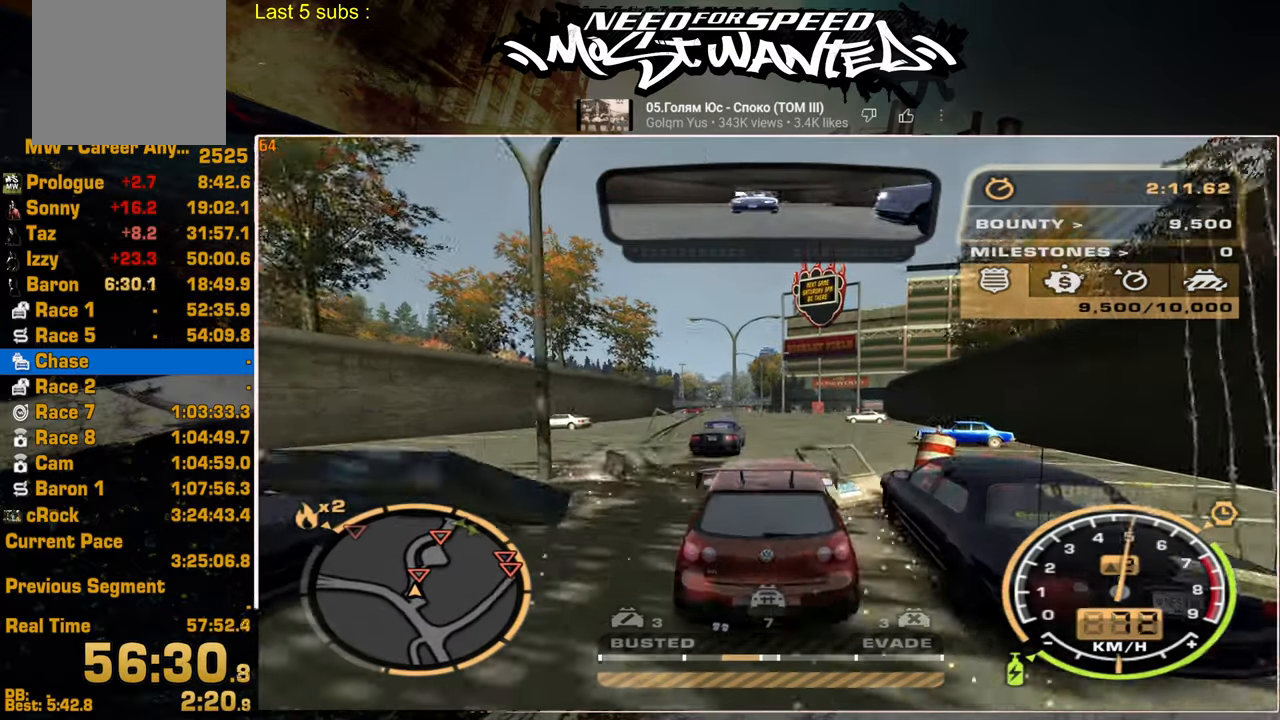
{"buttons": [], "left_stick": "center", "right_stick": "center", "events": [[300, "R2", "up"]]}
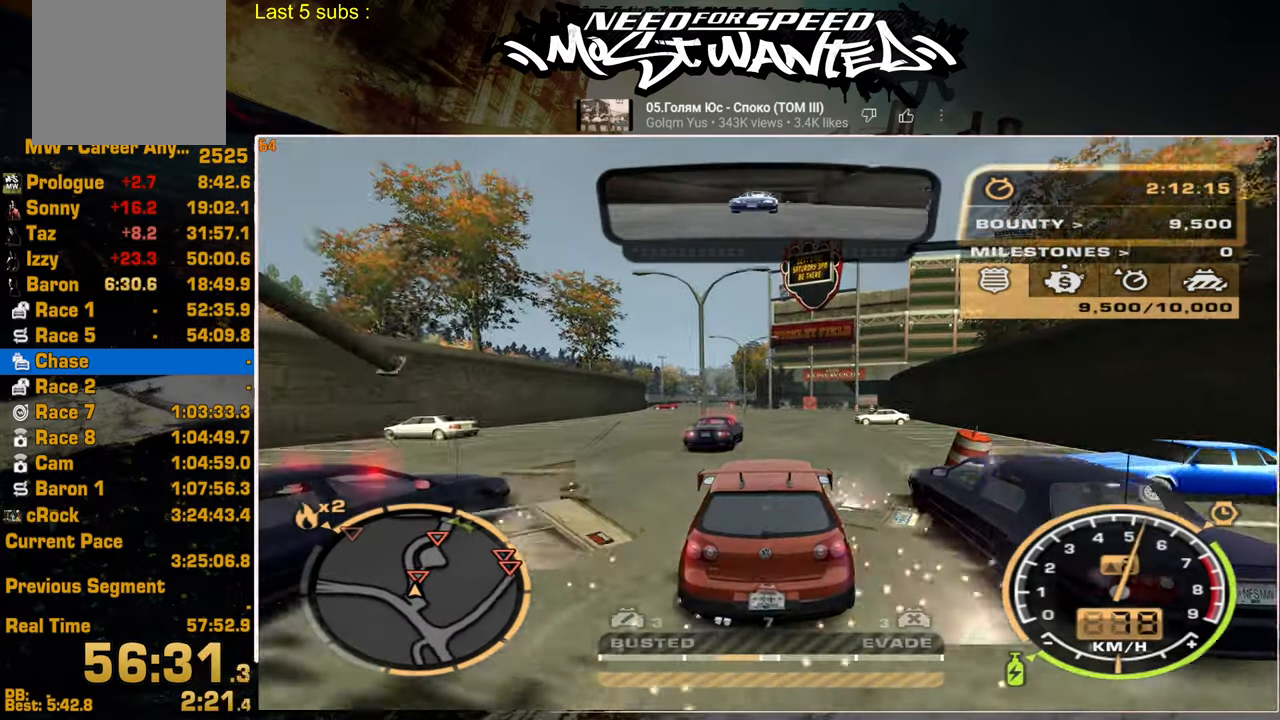
{"buttons": ["SQUARE", "R2"], "left_stick": "center", "right_stick": "center", "events": [[100, "SQUARE", "down"], [284, "R2", "down"]]}
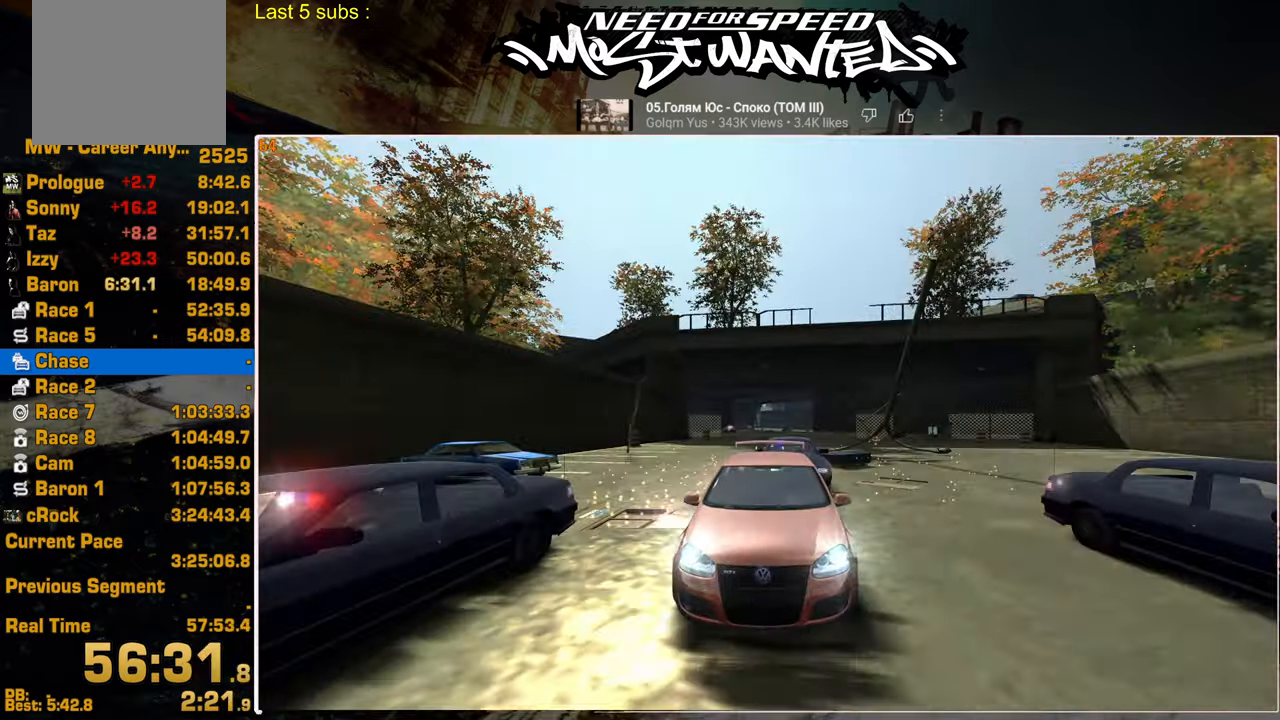
{"buttons": ["SQUARE", "R2"], "left_stick": "center", "right_stick": "center", "events": [[184, "SQUARE", "up"], [284, "R2", "up"], [400, "R2", "down"], [417, "SQUARE", "down"]]}
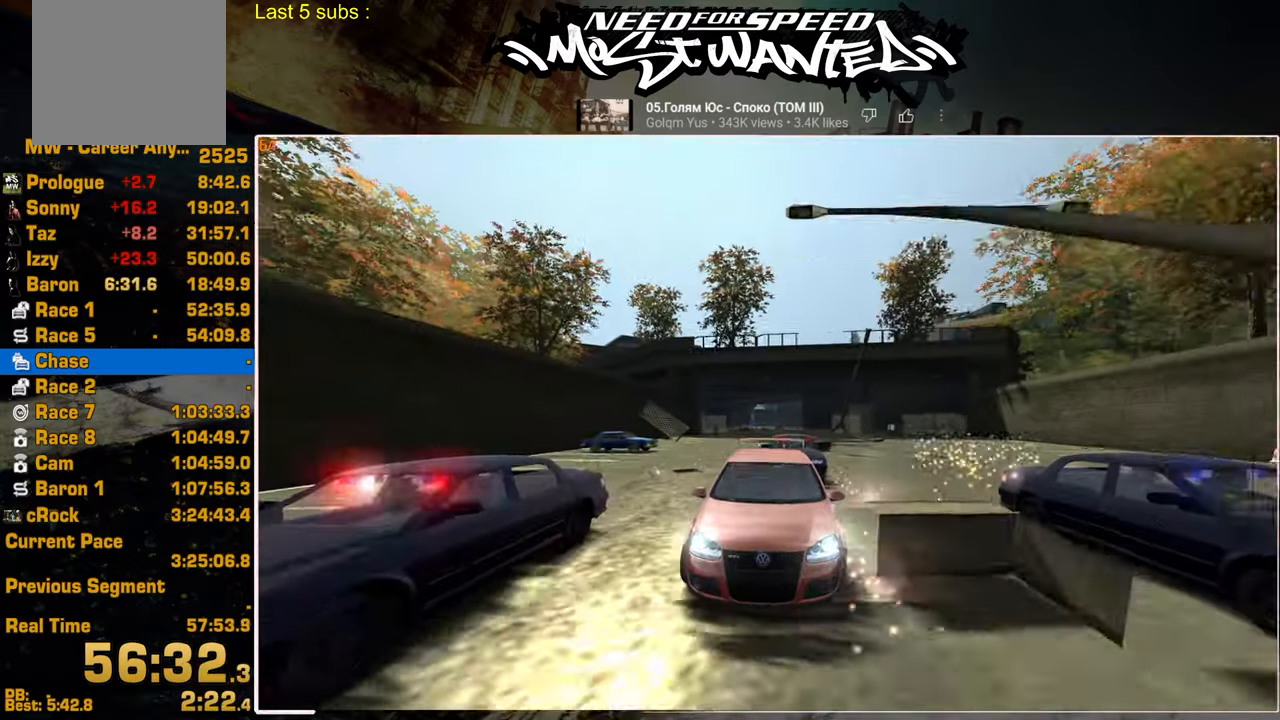
{"buttons": ["R2"], "left_stick": "center", "right_stick": "center", "events": [[150, "SQUARE", "up"], [217, "R2", "up"], [484, "R2", "down"]]}
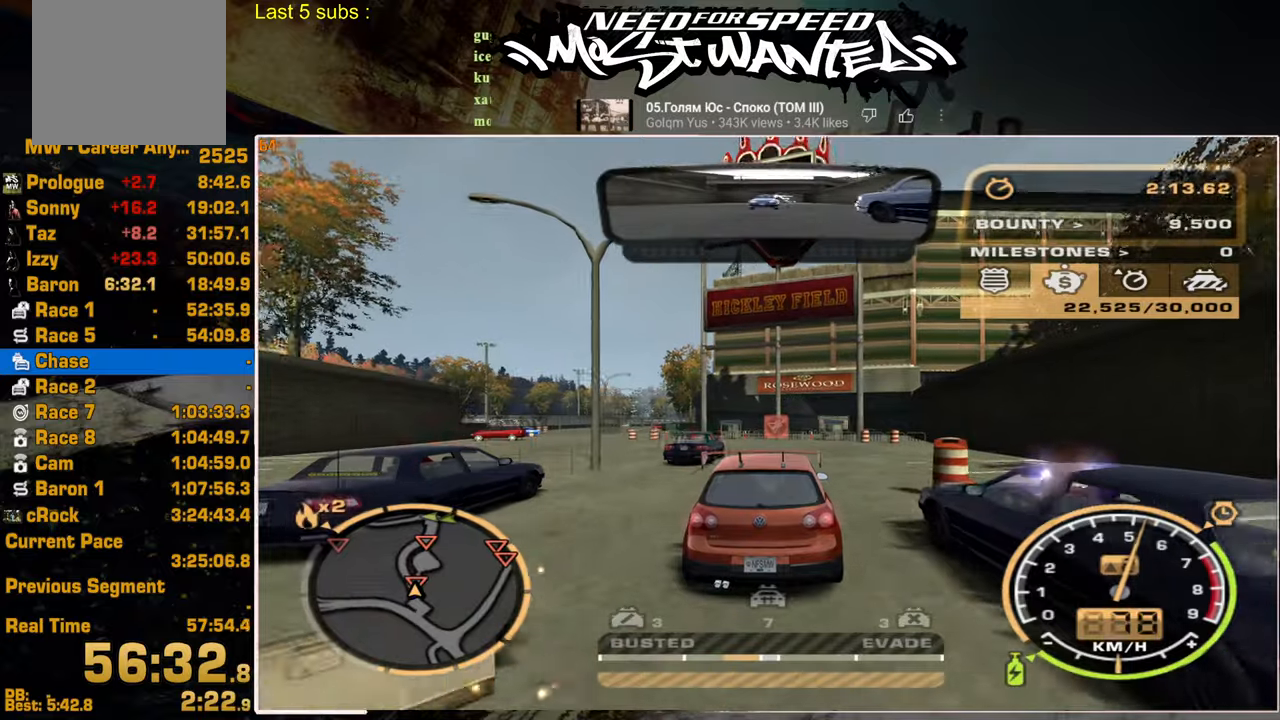
{"buttons": ["L1", "R2"], "left_stick": "center", "right_stick": "center", "events": [[334, "L1", "down"]]}
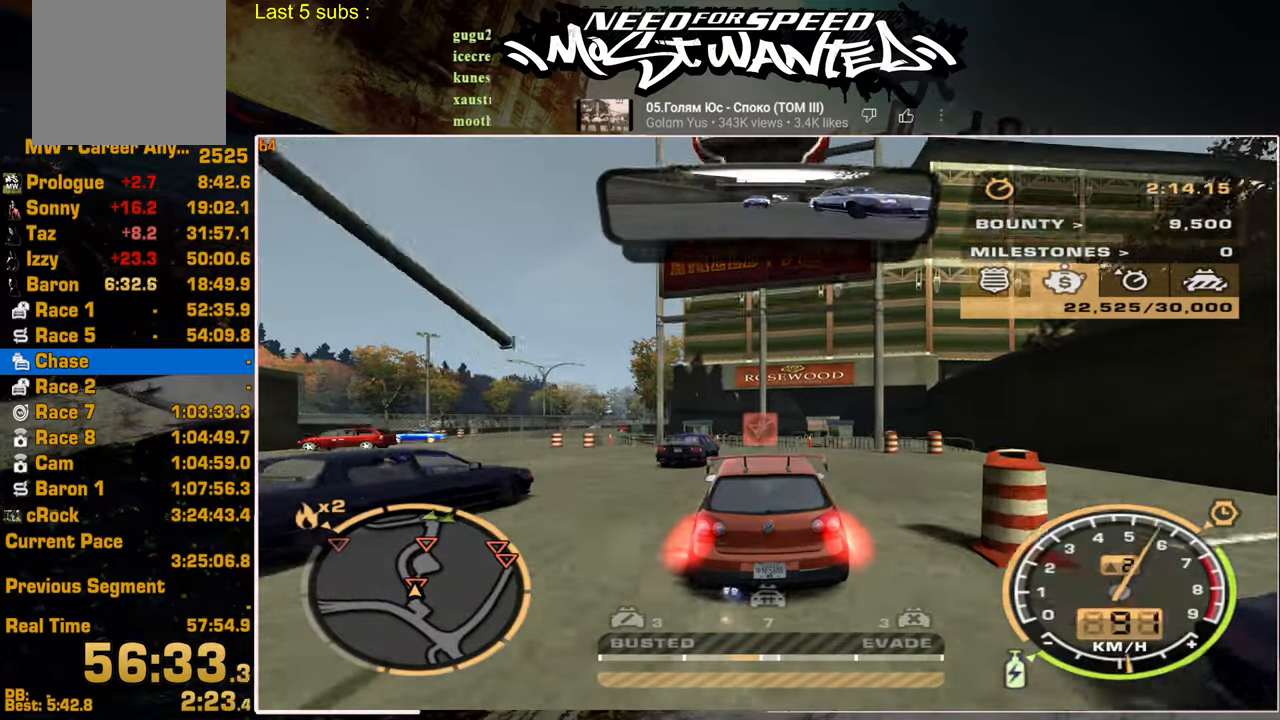
{"buttons": ["L1", "R2"], "left_stick": "center", "right_stick": "center", "events": []}
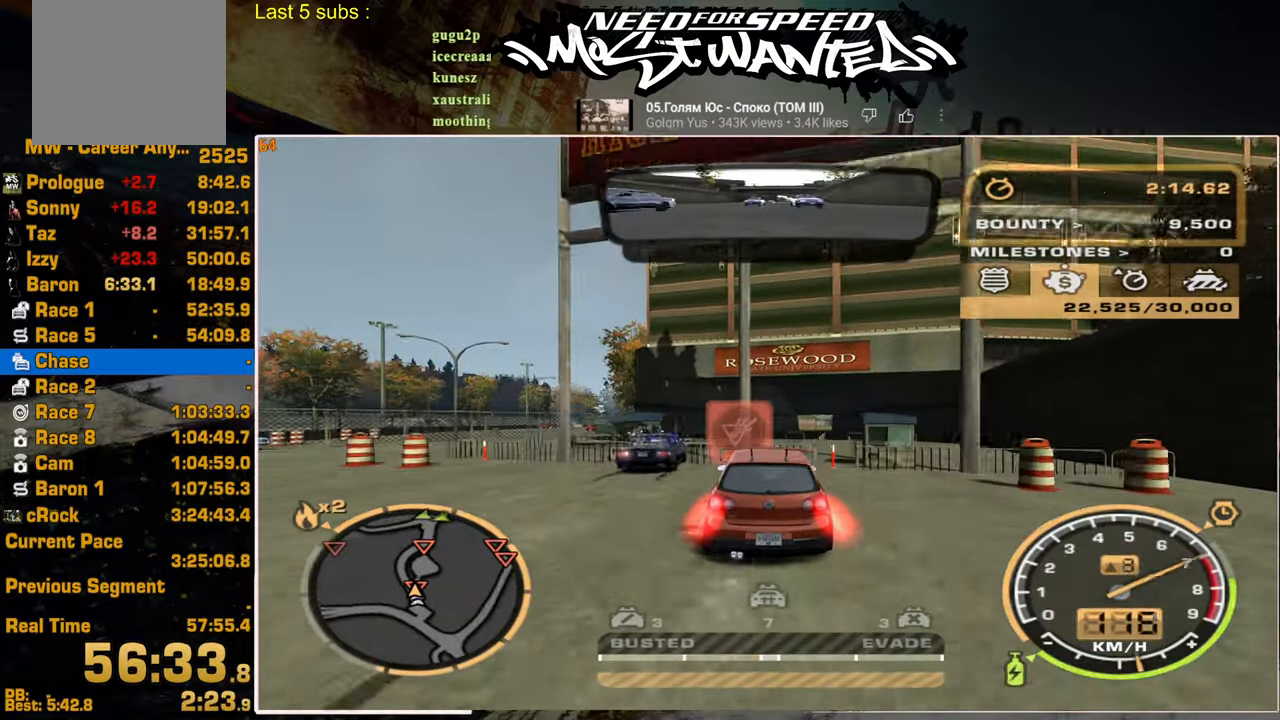
{"buttons": ["L1", "R2"], "left_stick": "center", "right_stick": "center", "events": []}
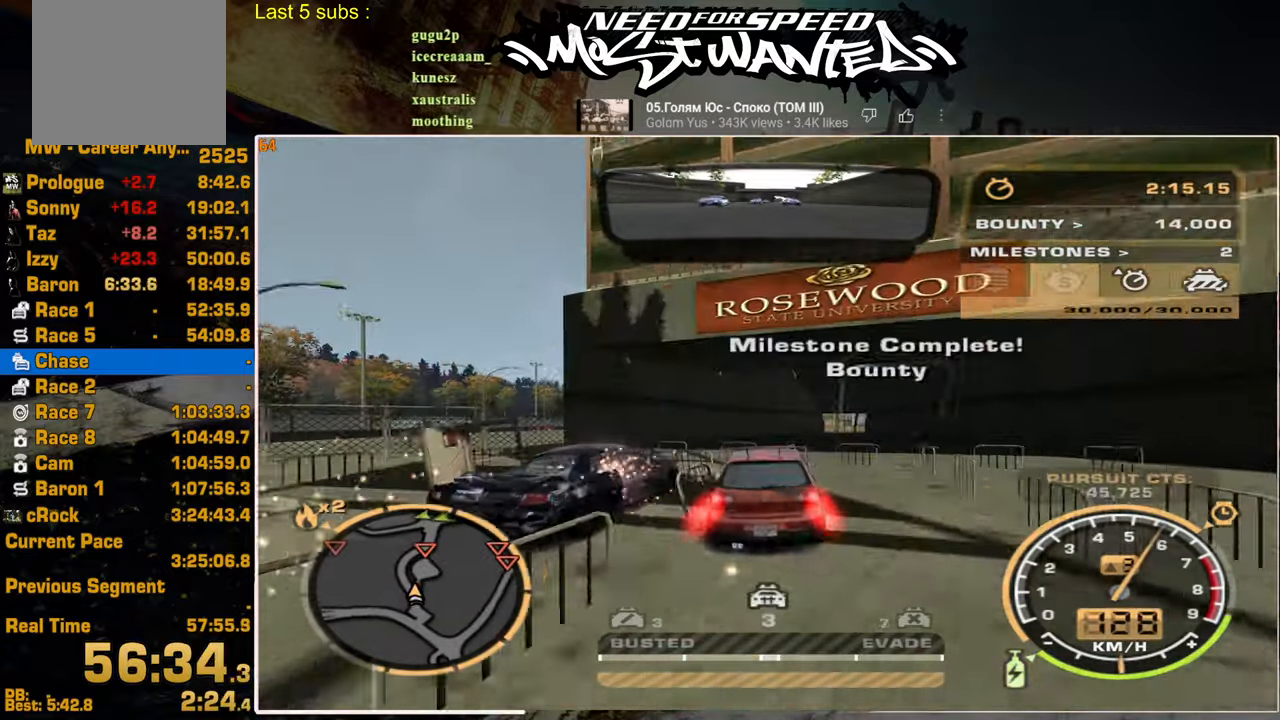
{"buttons": ["L1", "R2"], "left_stick": "center", "right_stick": "center", "events": []}
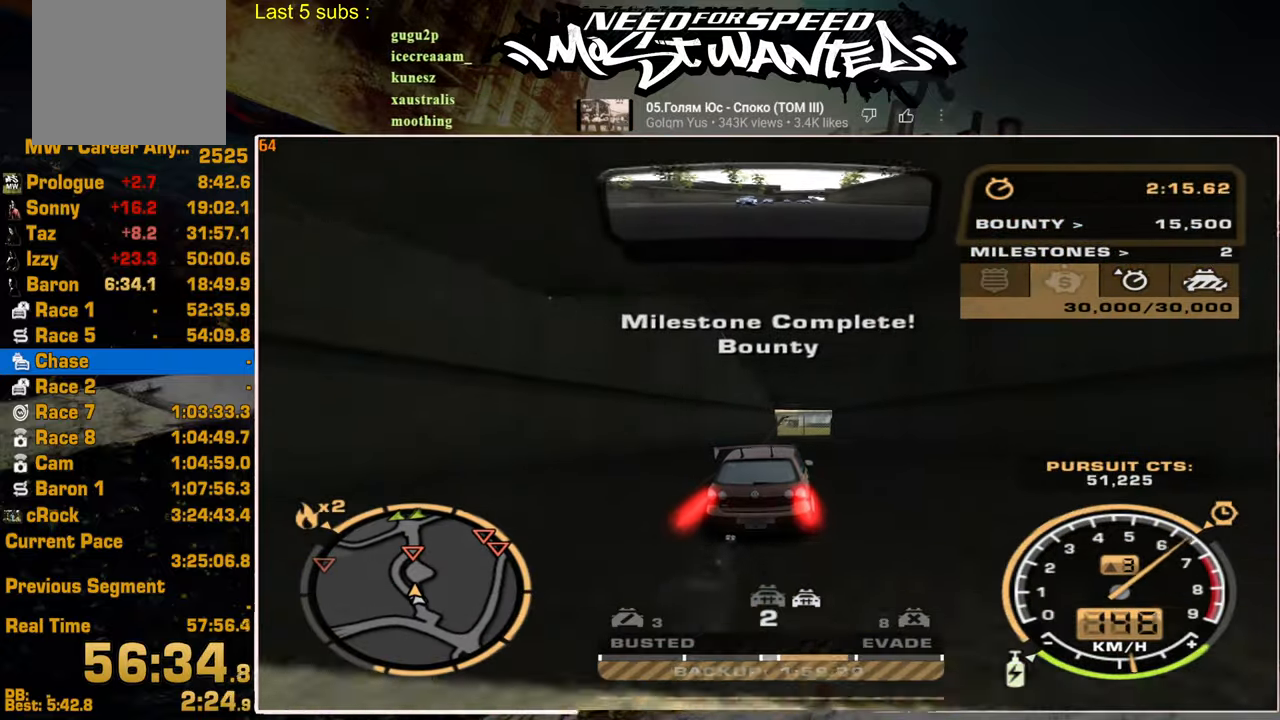
{"buttons": ["L1", "R2"], "left_stick": "center", "right_stick": "center", "events": []}
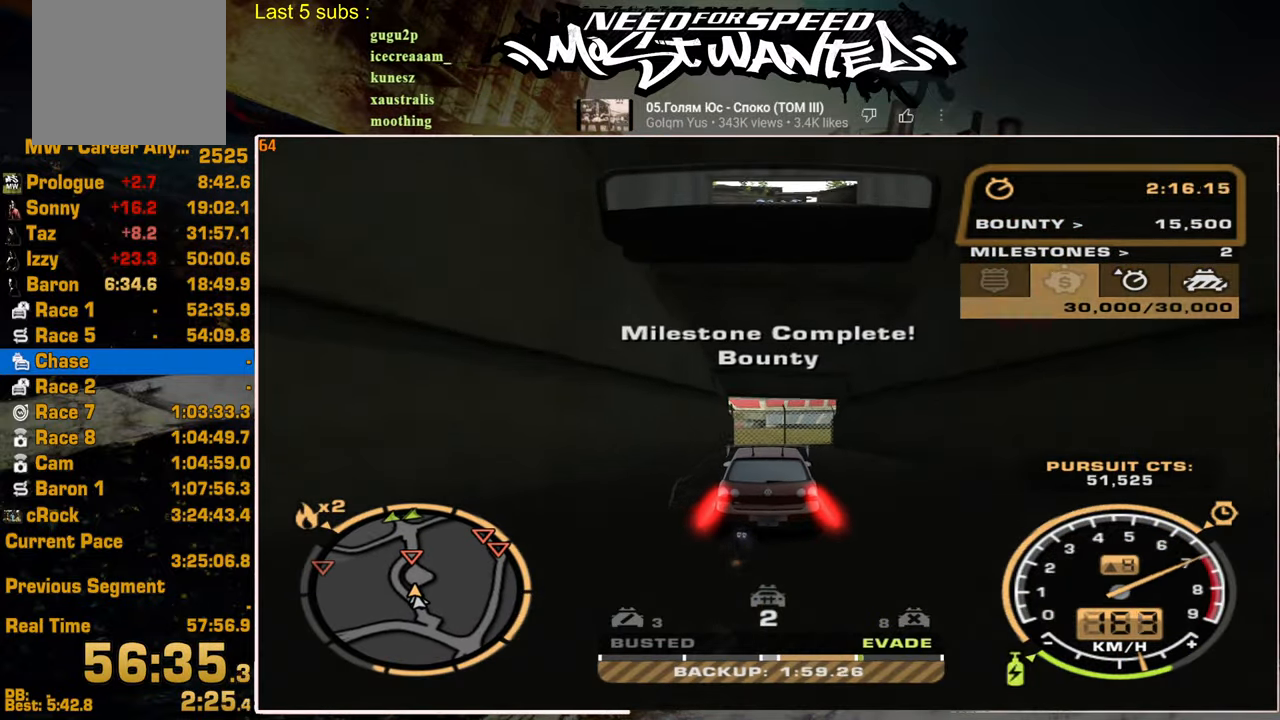
{"buttons": ["R2"], "left_stick": "center", "right_stick": "center", "events": [[367, "L1", "up"]]}
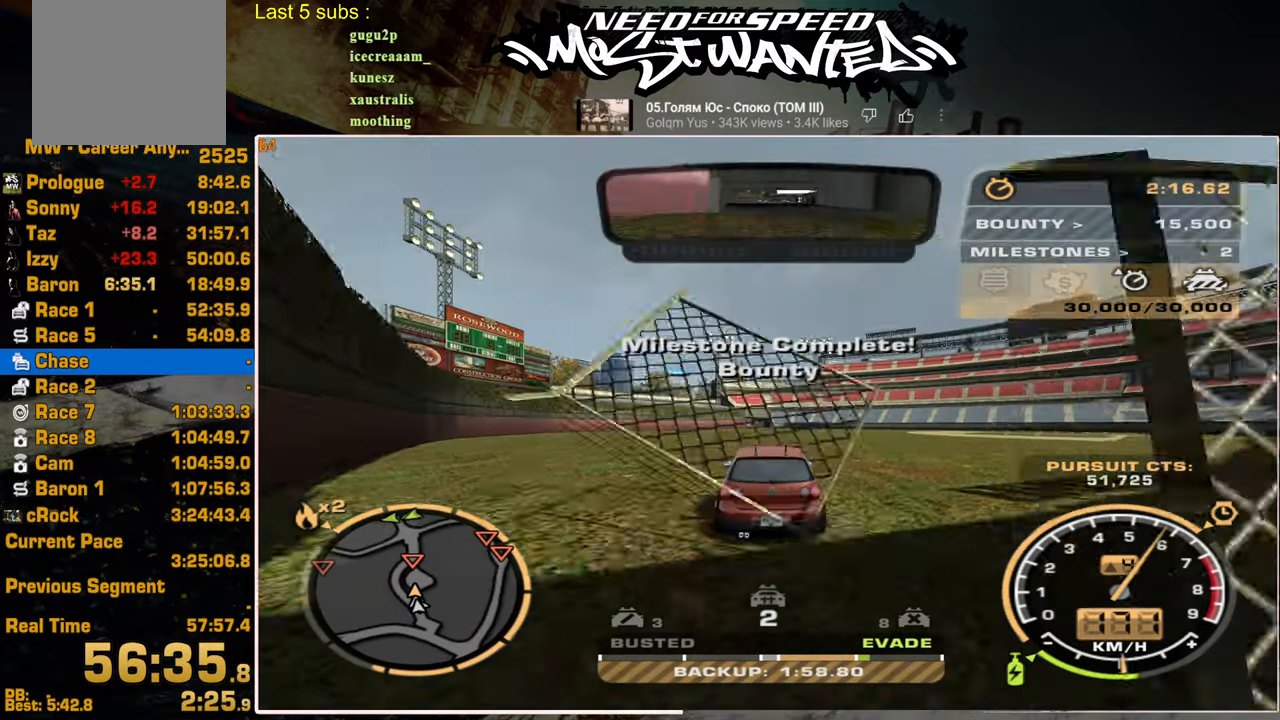
{"buttons": ["R2"], "left_stick": "center", "right_stick": "center", "events": []}
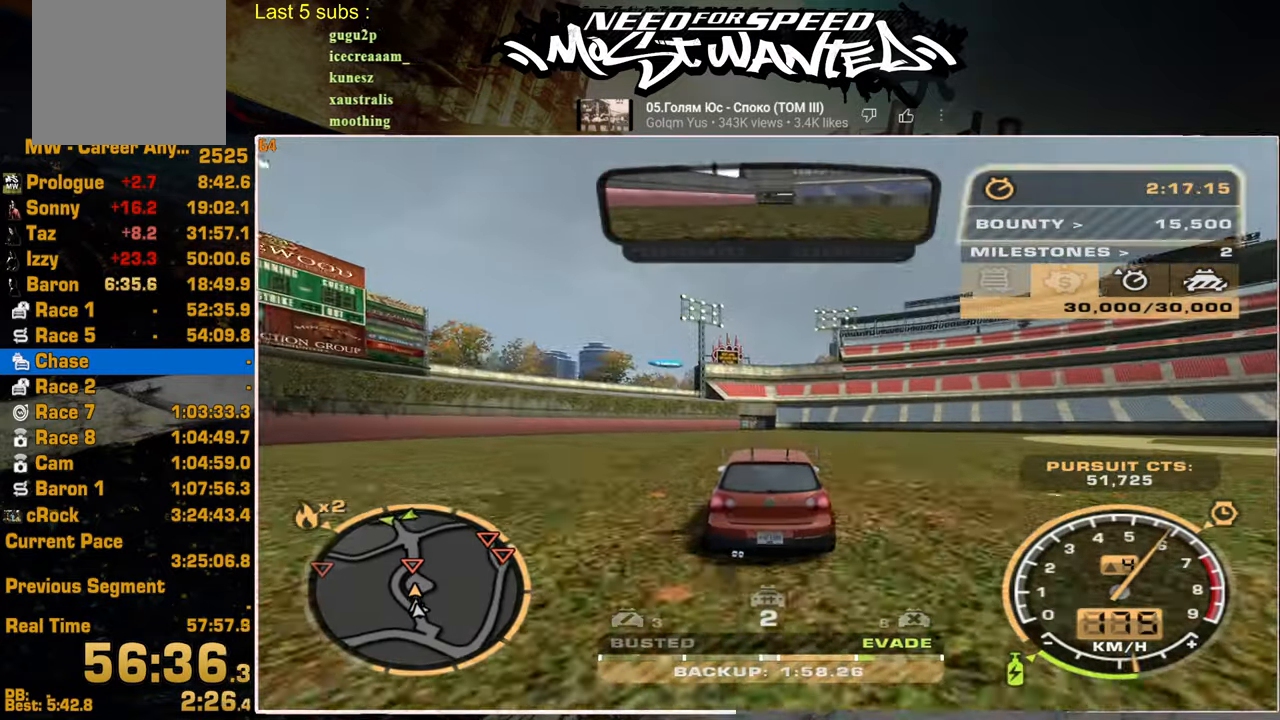
{"buttons": ["R2"], "left_stick": "center", "right_stick": "center", "events": []}
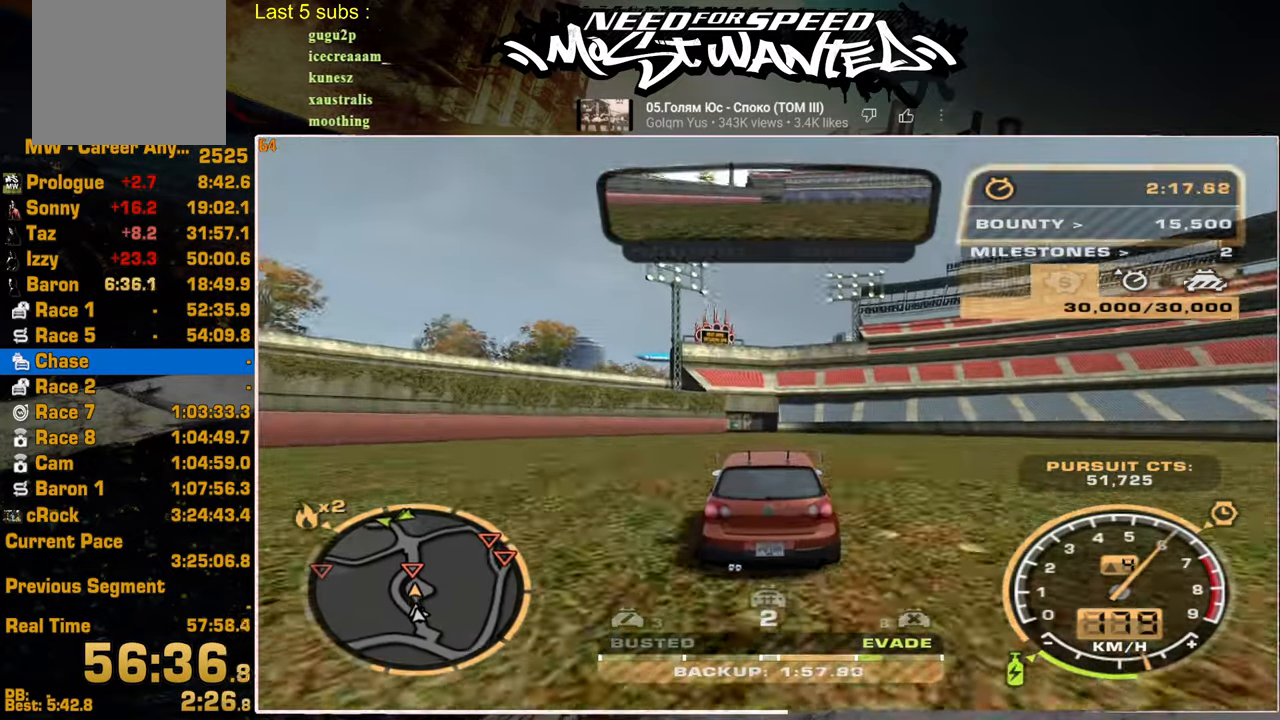
{"buttons": ["R2"], "left_stick": "center", "right_stick": "center", "events": []}
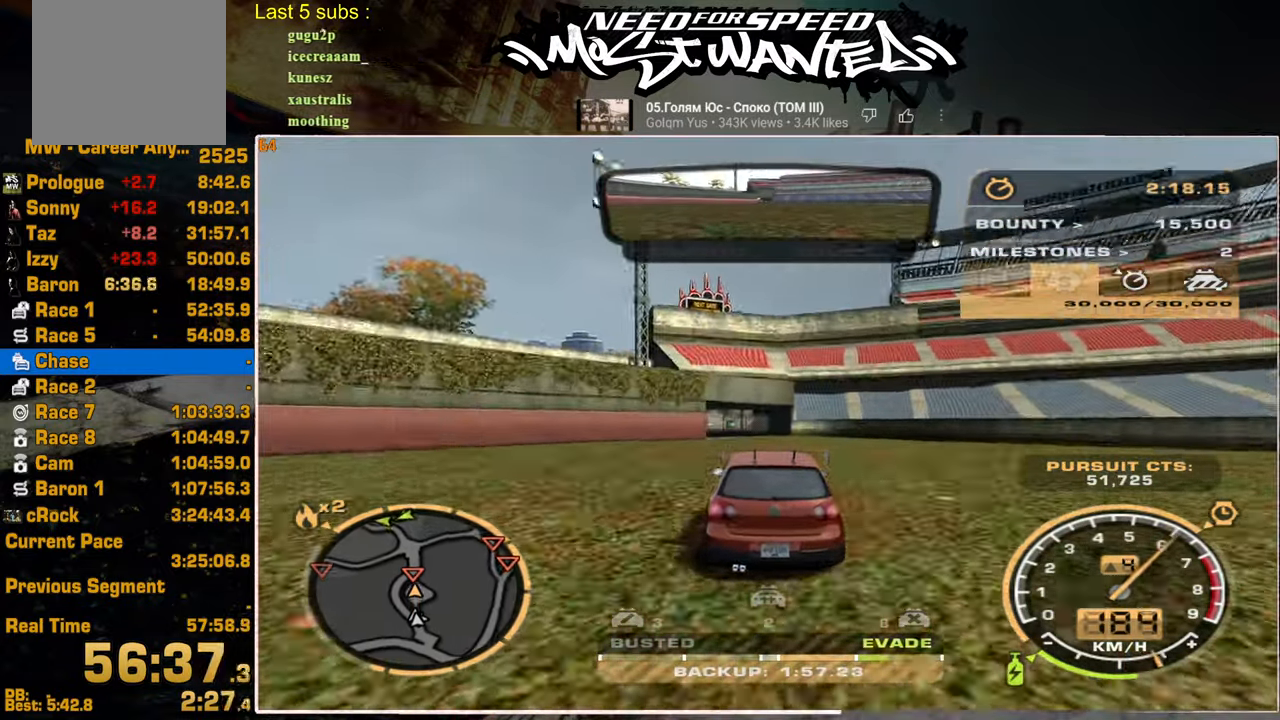
{"buttons": ["R2"], "left_stick": "center", "right_stick": "center", "events": []}